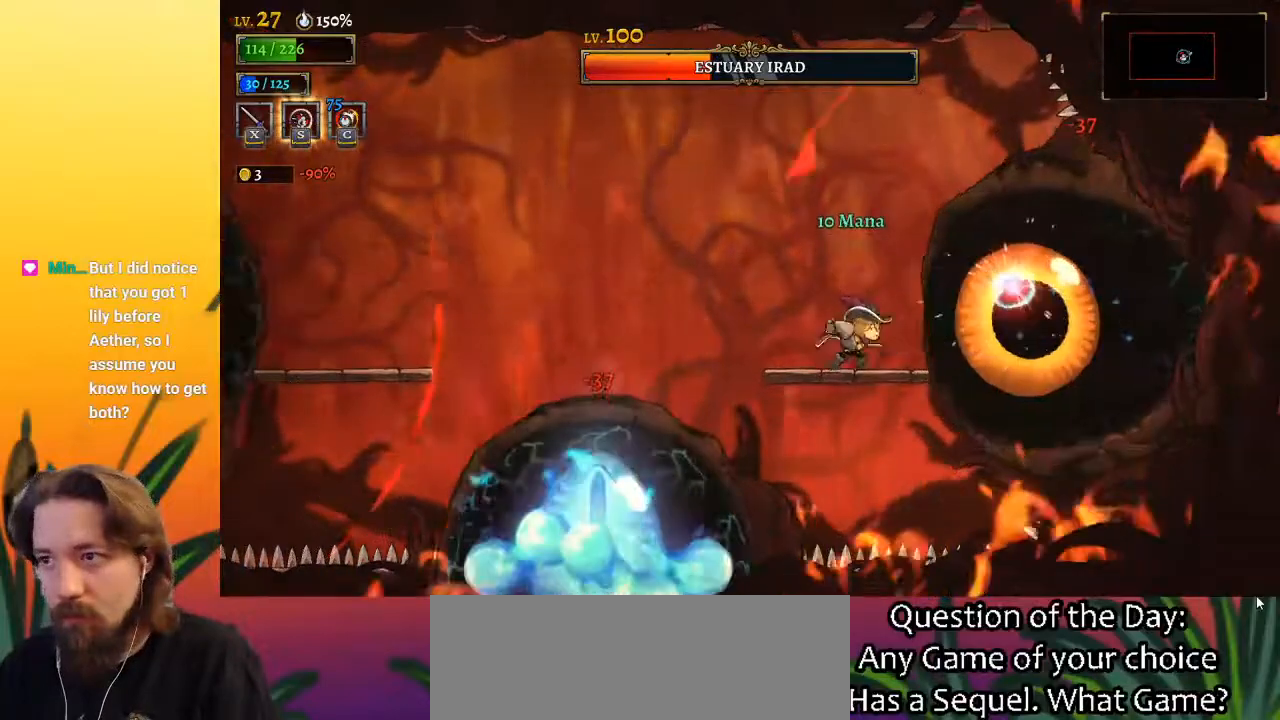
Gameplay with keyboard; each line is a JSON object with the keys held at the frame after it. "events" lists presses ("down") and releases ("up") of "a", "c", "d", "down", "left", "right", "s", "up", "x" and "z" between this image and that frame as [ms after this image, input, new state], when the widget could be followed in between. No other keys are recorded. Mouse input is not recorded.
{"keys": ["left"], "events": [[83, "x", "up"], [417, "x", "down"], [467, "x", "up"], [500, "left", "down"]]}
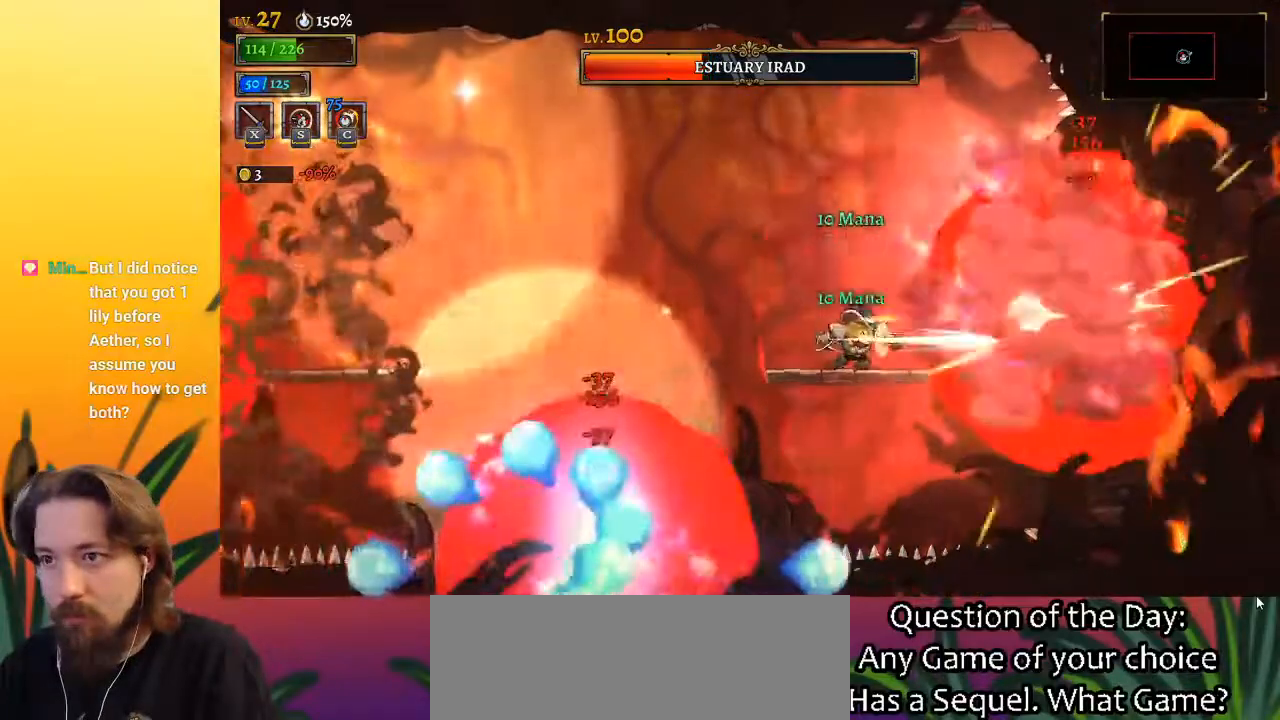
{"keys": ["left", "z"], "events": [[50, "z", "down"]]}
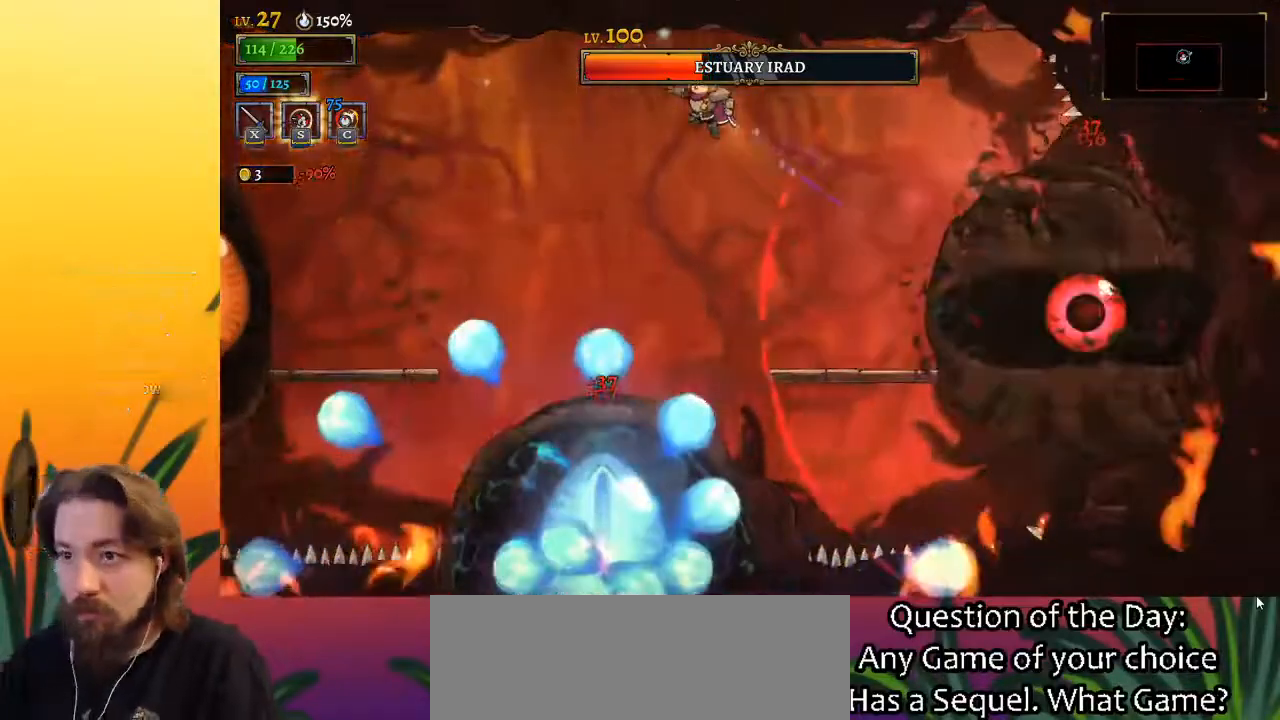
{"keys": [], "events": [[33, "left", "up"], [33, "z", "up"], [250, "z", "down"], [433, "z", "up"]]}
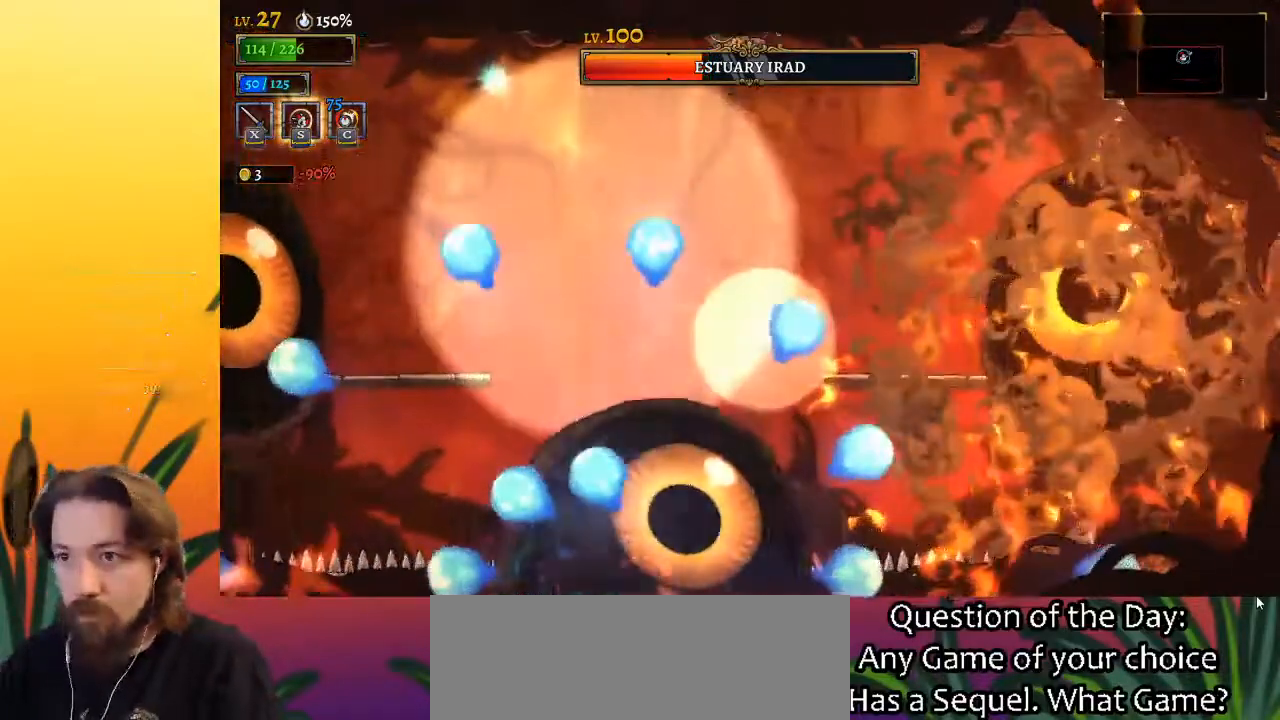
{"keys": ["down"], "events": [[450, "down", "down"]]}
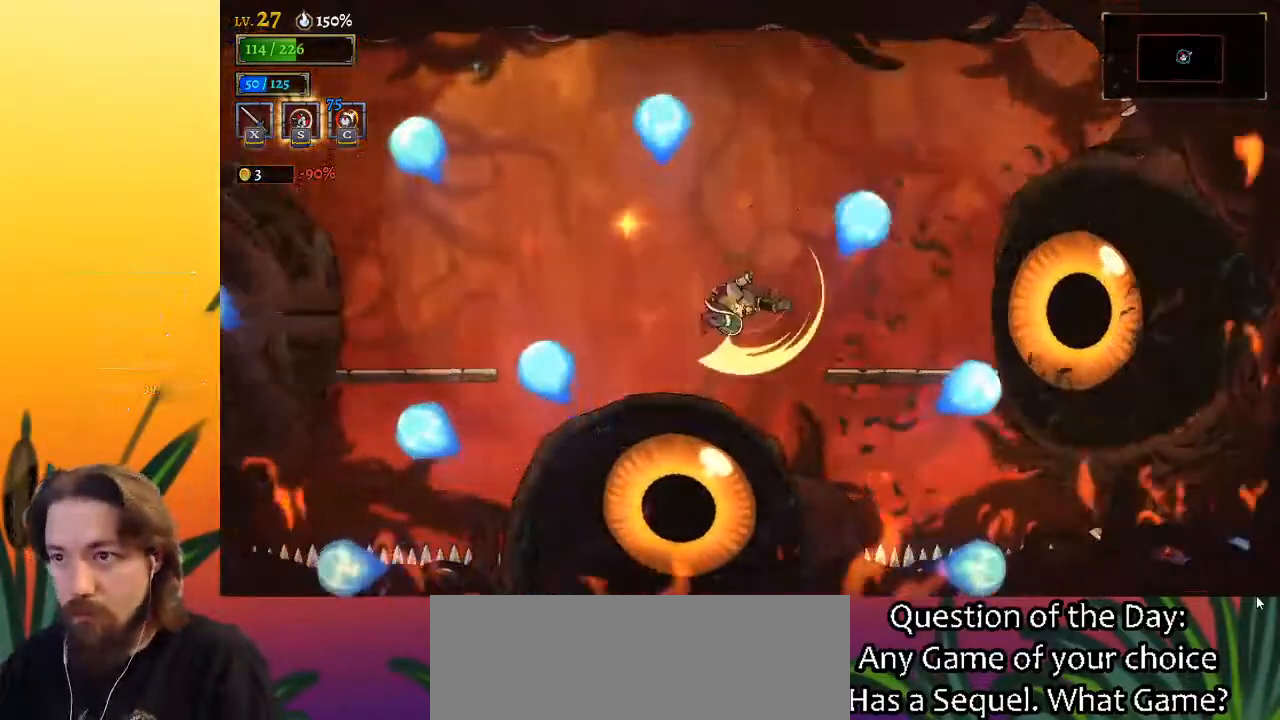
{"keys": ["right"], "events": [[100, "down", "up"], [283, "right", "down"]]}
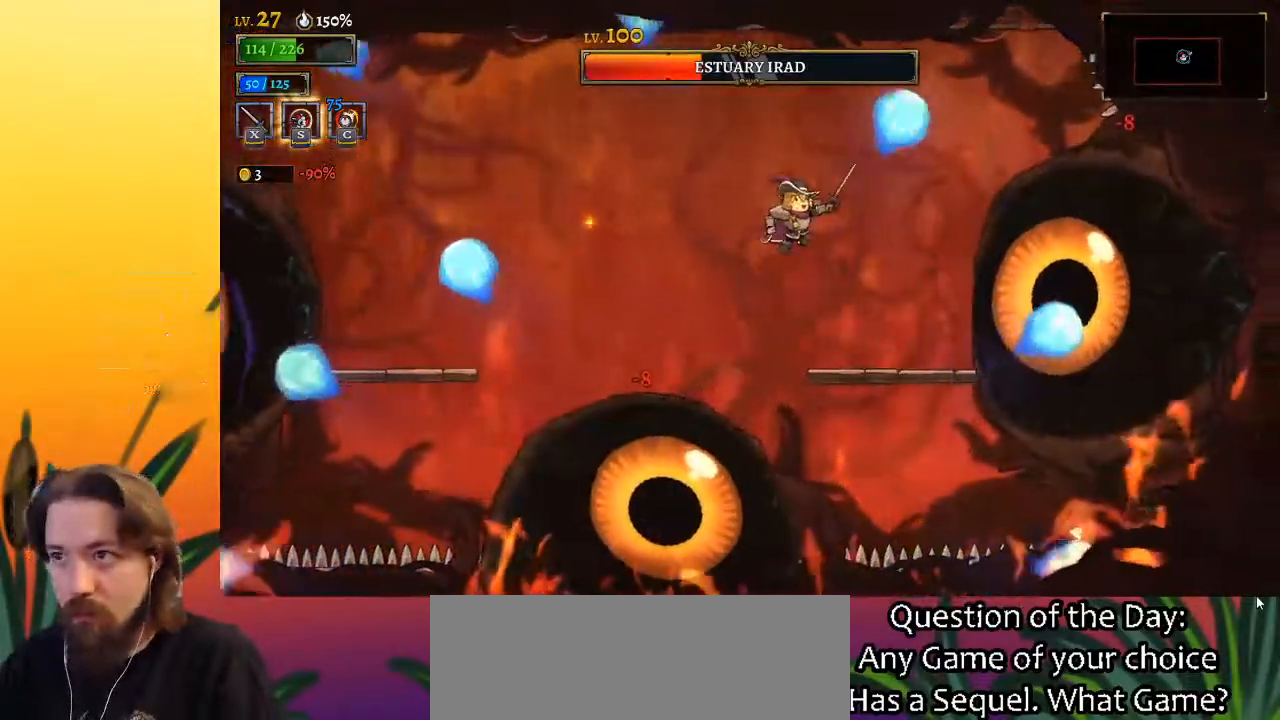
{"keys": ["x"], "events": [[67, "x", "down"], [167, "x", "up"], [217, "right", "up"], [483, "x", "down"]]}
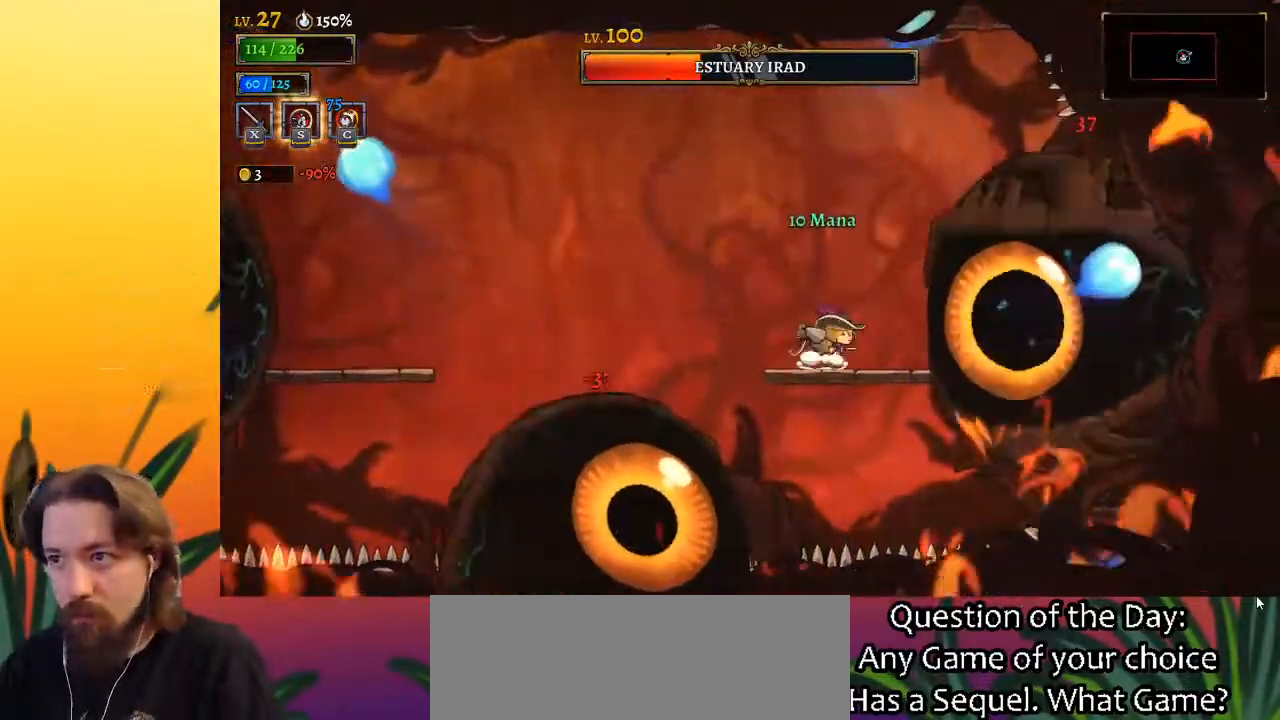
{"keys": ["c"], "events": [[83, "x", "up"], [367, "x", "down"], [467, "x", "up"], [500, "c", "down"]]}
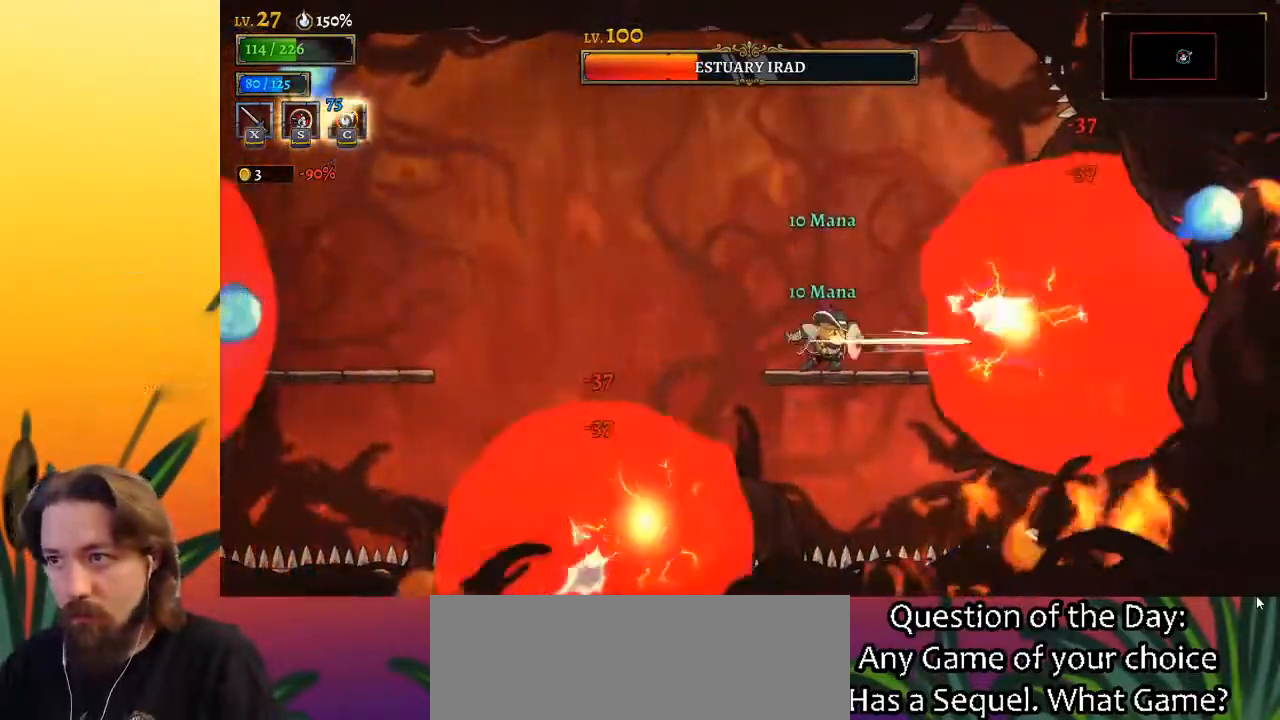
{"keys": [], "events": [[100, "c", "up"]]}
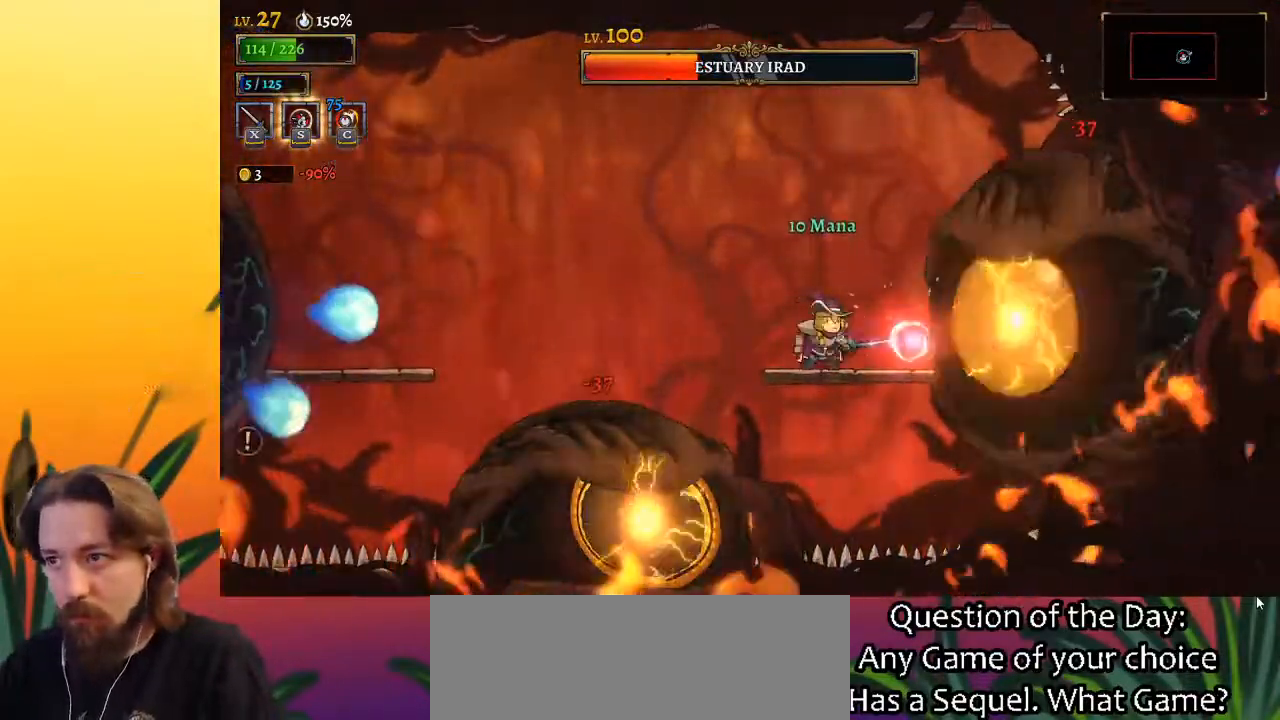
{"keys": ["x", "z"], "events": [[17, "x", "down"], [117, "x", "up"], [350, "z", "down"], [400, "x", "down"]]}
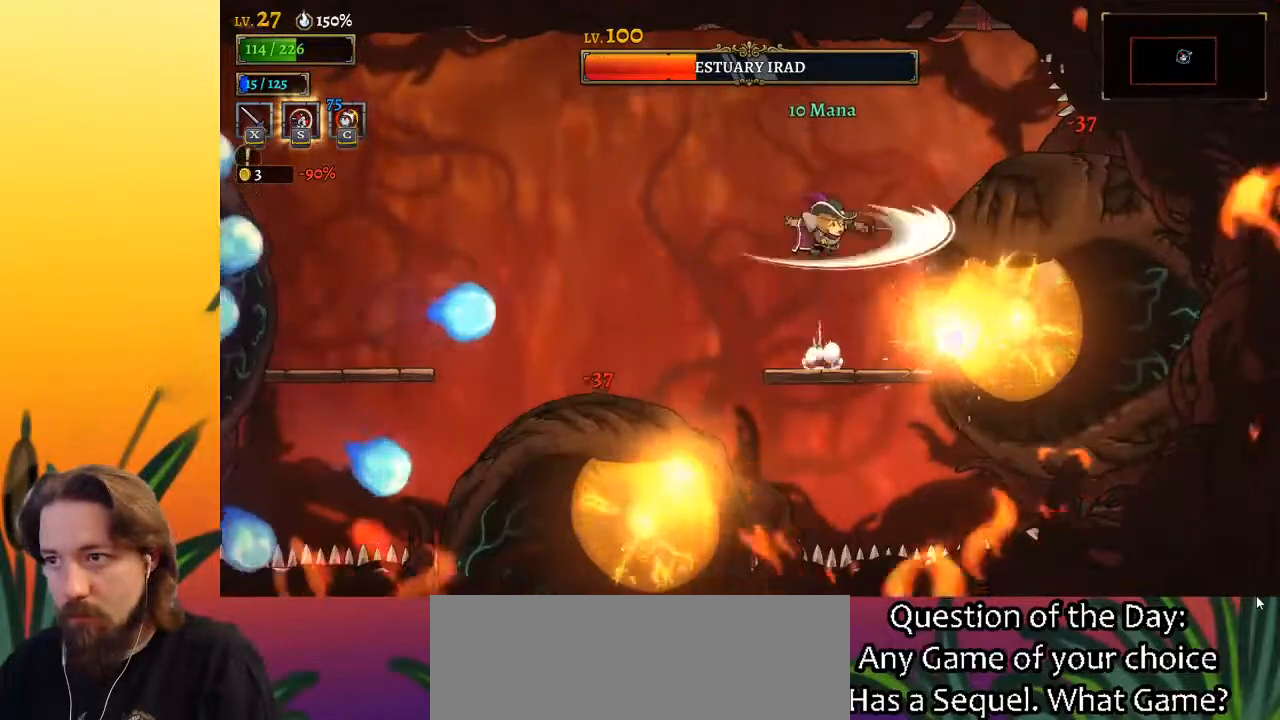
{"keys": ["left"], "events": [[33, "x", "up"], [83, "z", "up"], [267, "down", "down"], [367, "left", "down"], [450, "down", "up"]]}
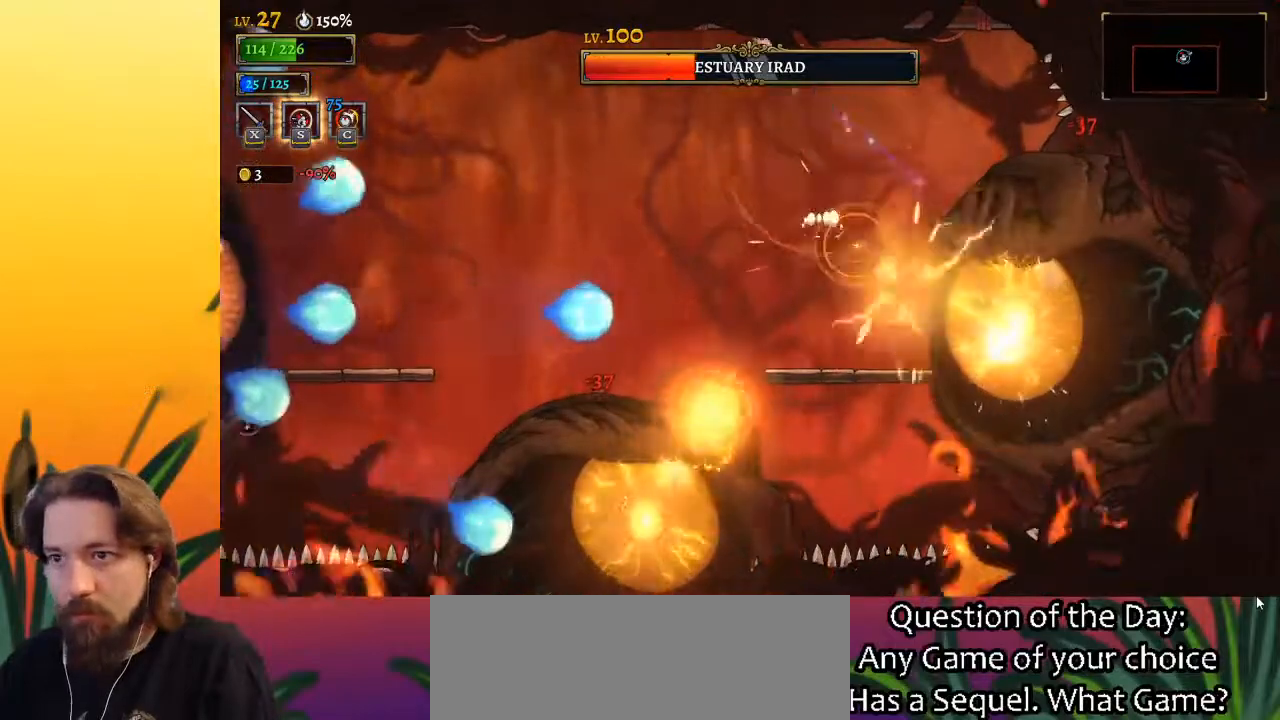
{"keys": ["down"], "events": [[150, "left", "up"], [417, "down", "down"]]}
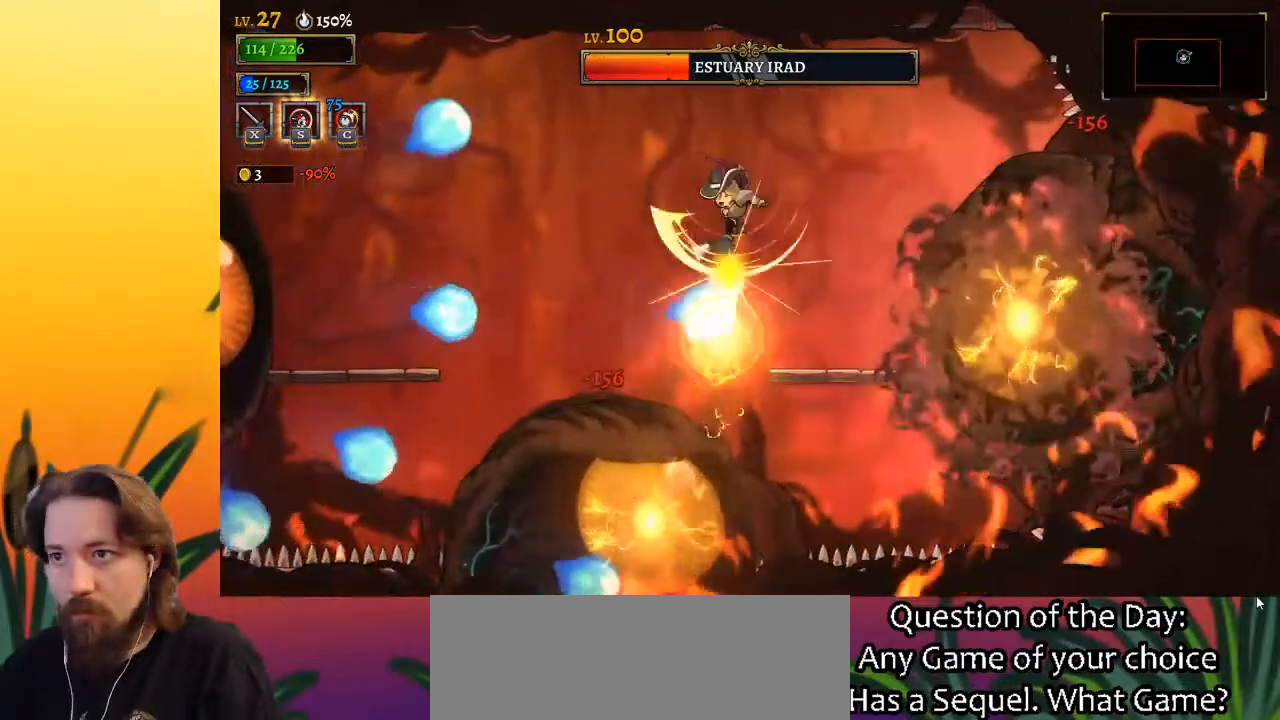
{"keys": [], "events": [[17, "right", "down"], [117, "down", "up"], [300, "right", "up"]]}
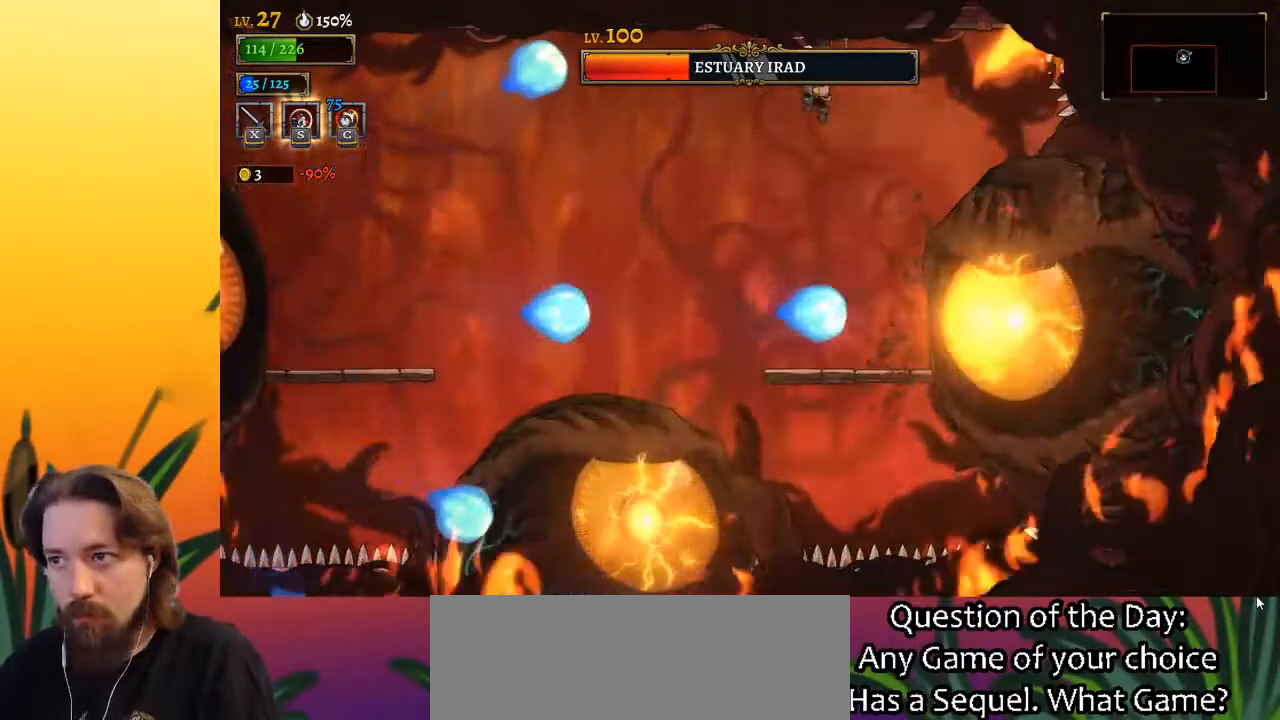
{"keys": ["left"], "events": [[33, "right", "down"], [117, "down", "down"], [167, "right", "up"], [317, "down", "up"], [350, "left", "down"]]}
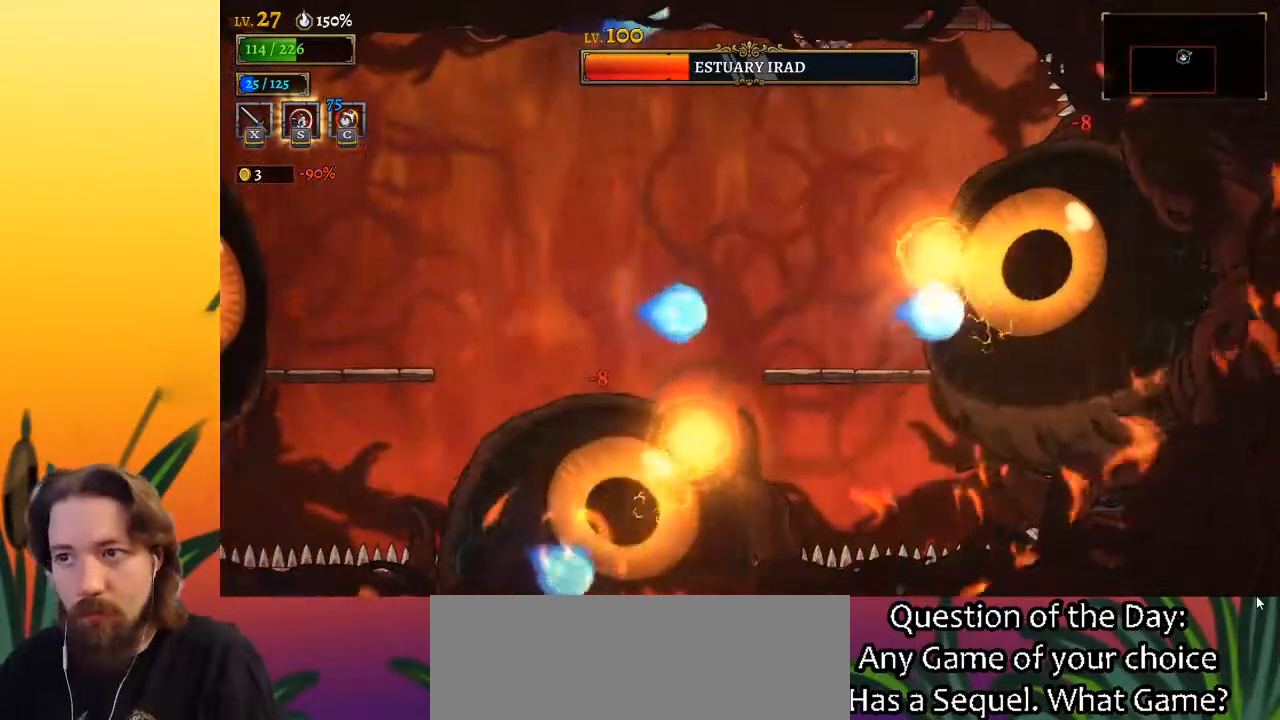
{"keys": ["down"], "events": [[17, "left", "up"], [350, "down", "down"]]}
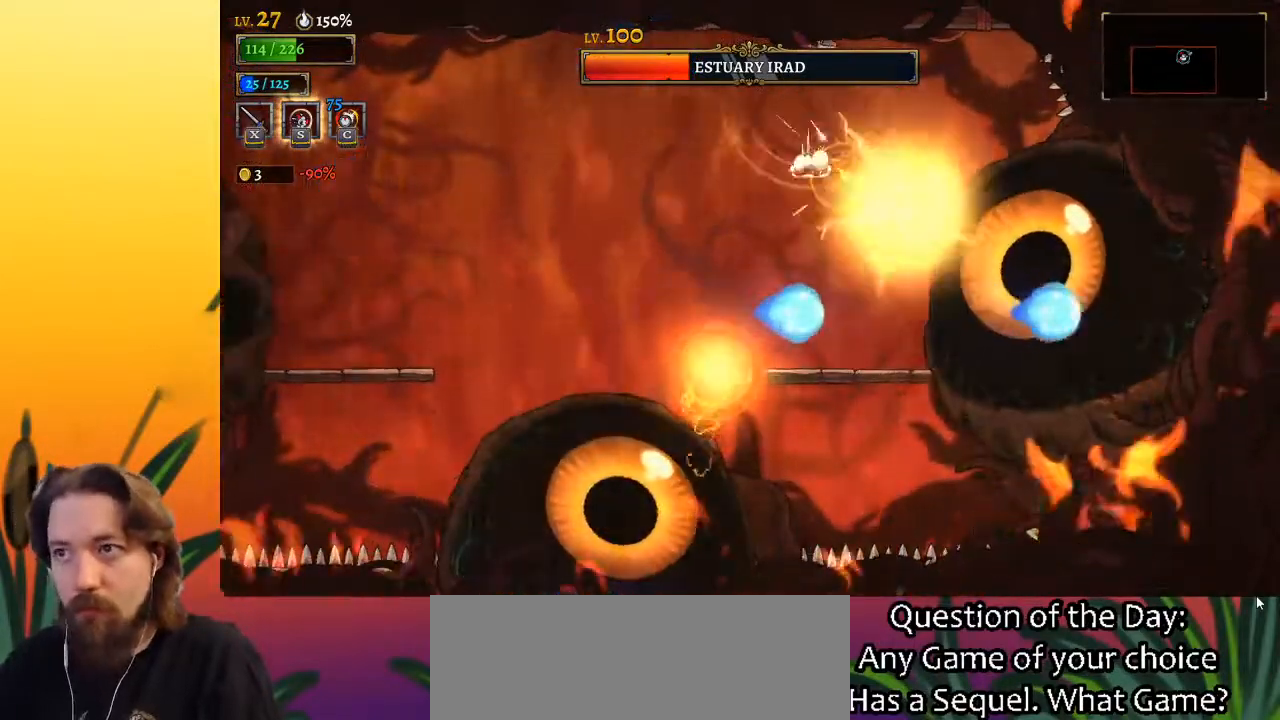
{"keys": ["down"], "events": [[33, "down", "up"], [167, "left", "down"], [300, "left", "up"], [350, "down", "down"]]}
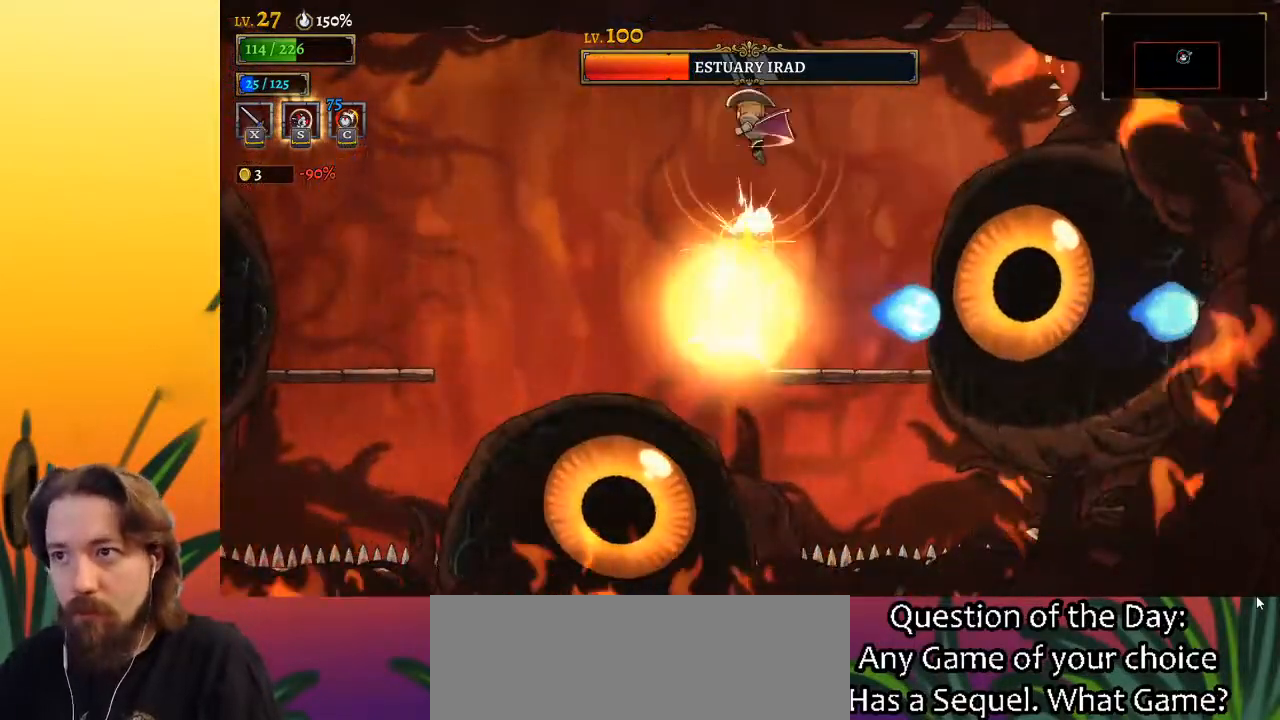
{"keys": [], "events": [[50, "down", "up"], [250, "right", "down"], [383, "x", "down"], [433, "right", "up"], [483, "x", "up"]]}
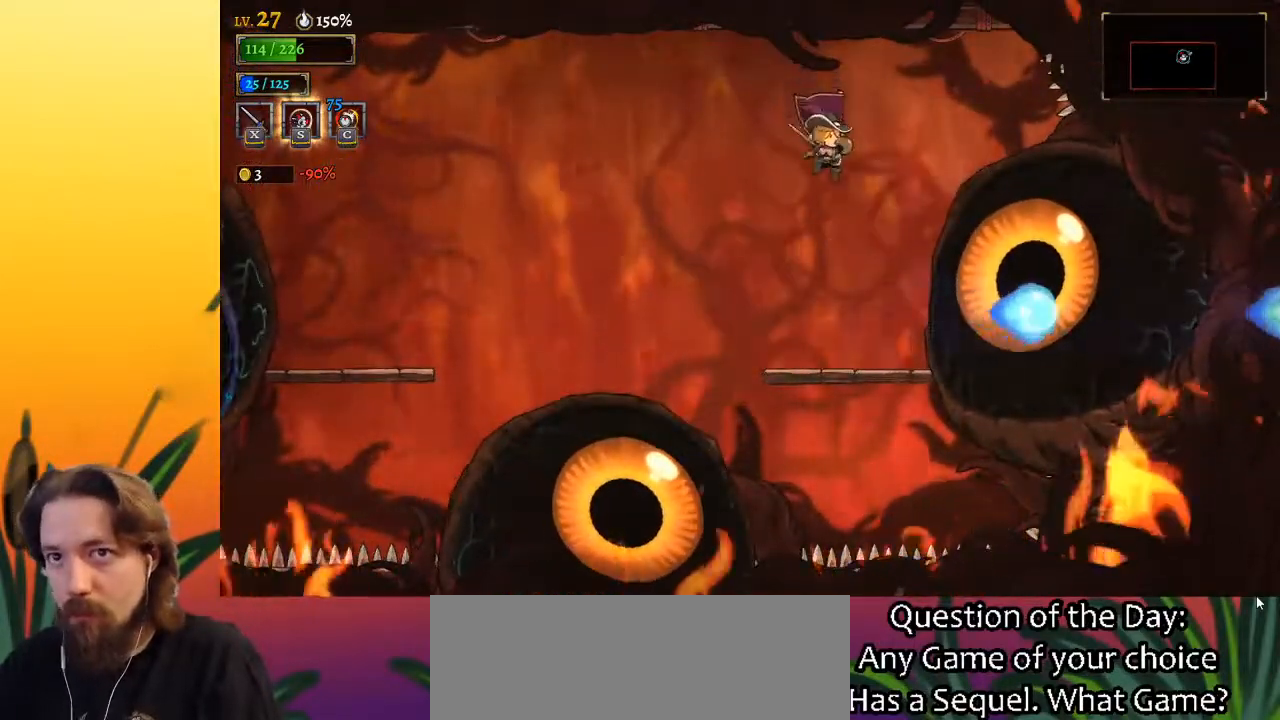
{"keys": ["x"], "events": [[183, "x", "down"], [267, "x", "up"], [467, "x", "down"]]}
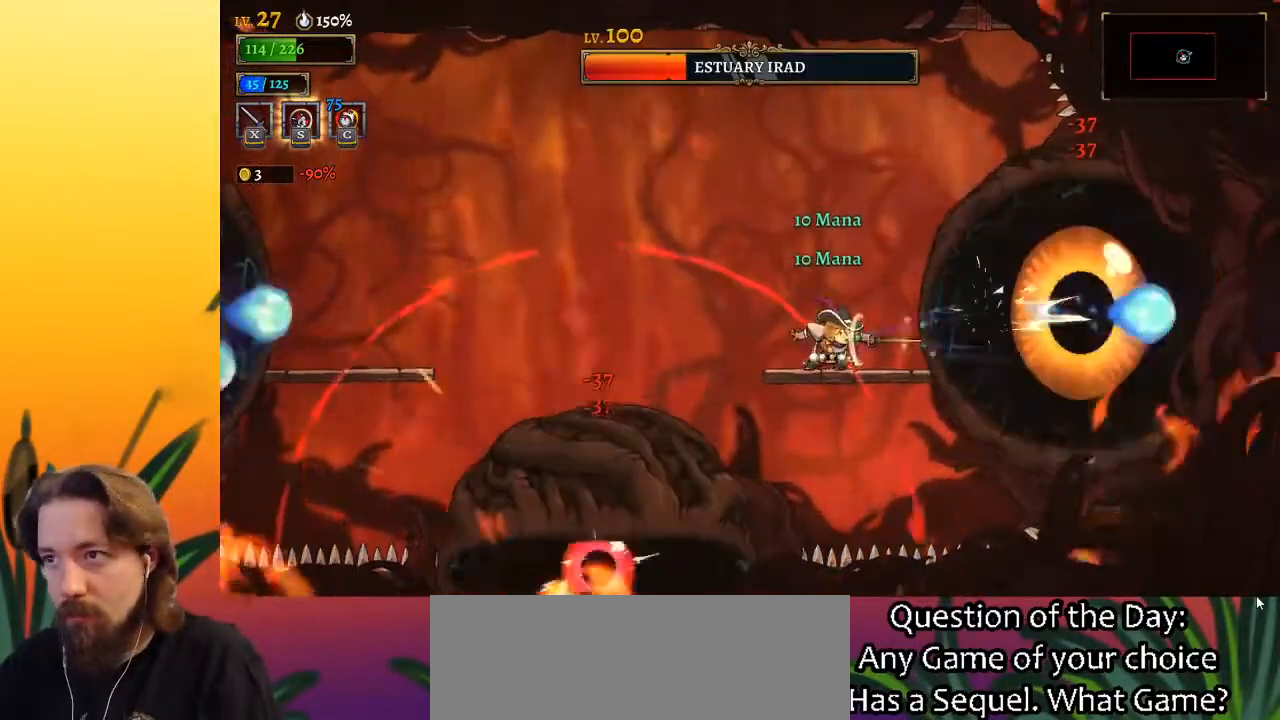
{"keys": ["x", "z"], "events": [[50, "x", "up"], [433, "z", "down"], [483, "x", "down"]]}
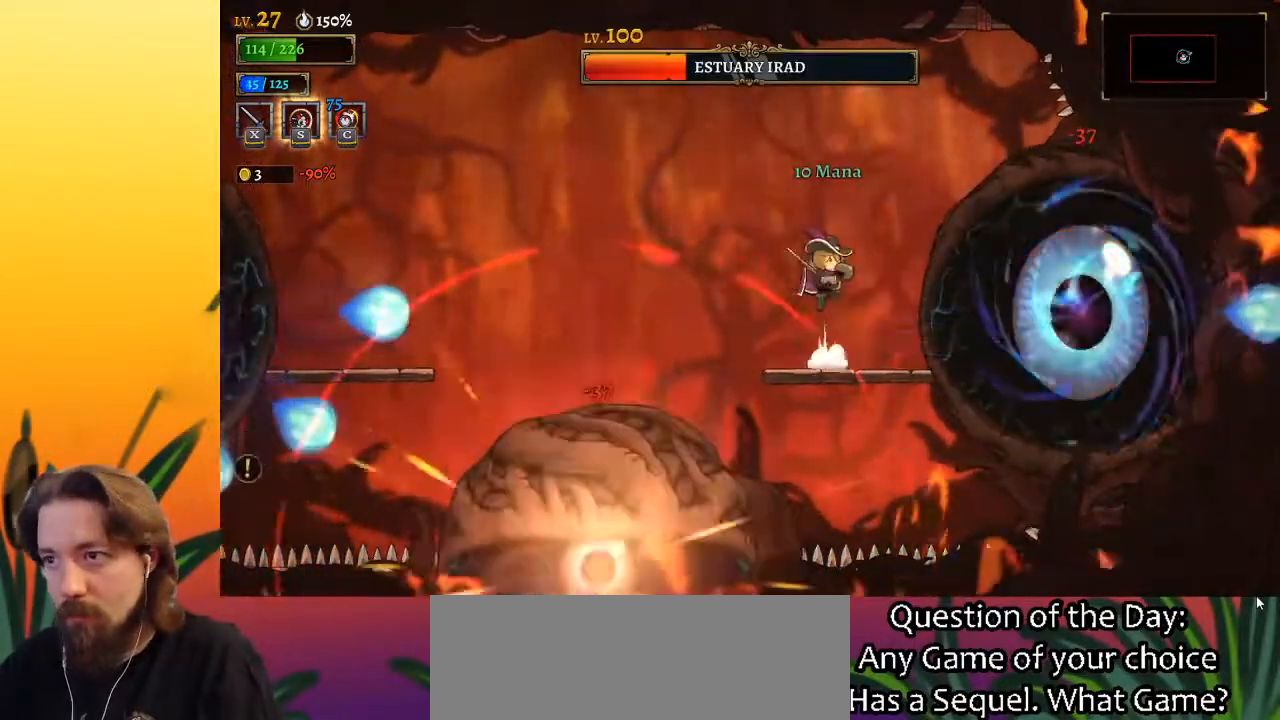
{"keys": ["left"], "events": [[117, "left", "down"], [217, "x", "up"], [267, "z", "up"]]}
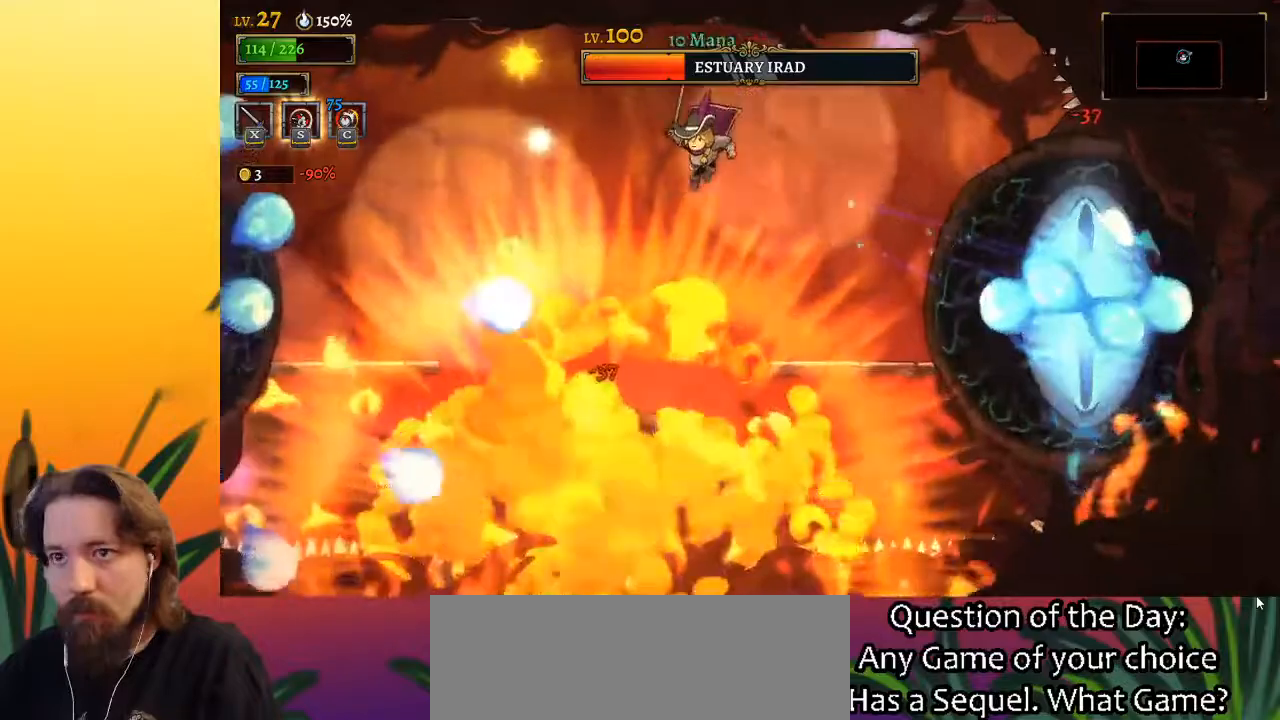
{"keys": ["right"], "events": [[100, "a", "down"], [183, "left", "up"], [233, "right", "down"], [283, "a", "up"]]}
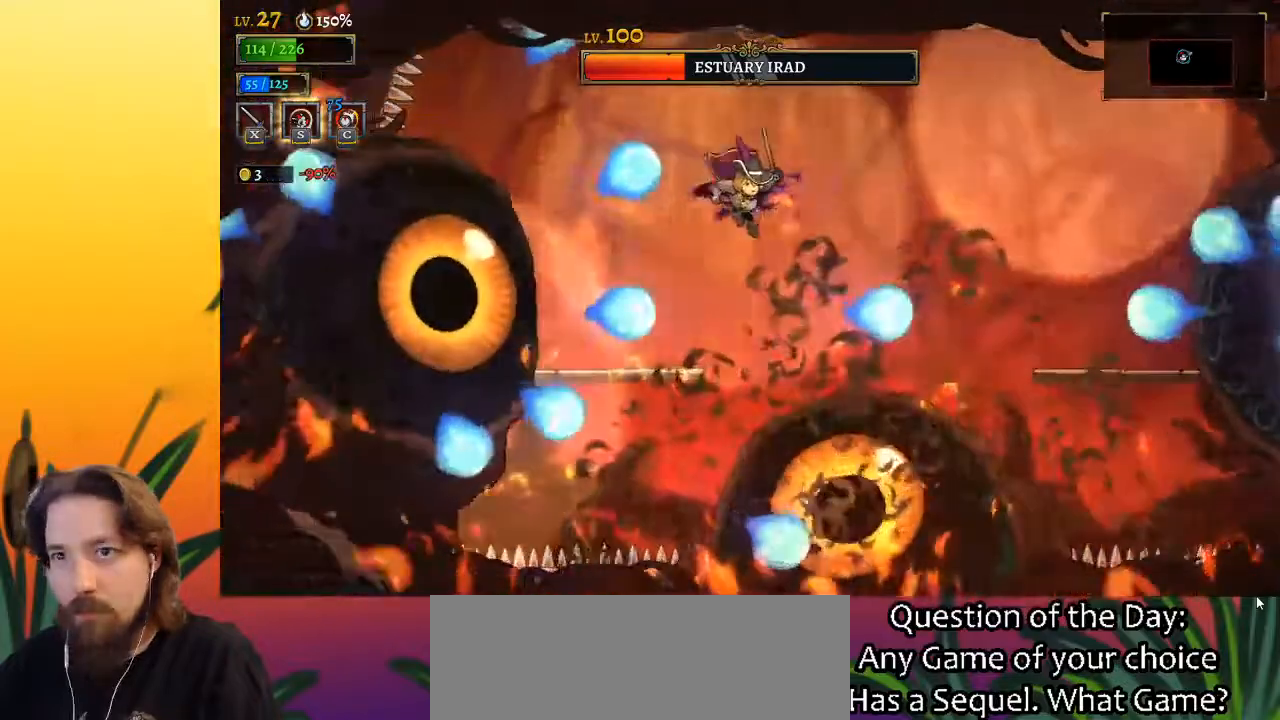
{"keys": ["left"], "events": [[200, "z", "down"], [250, "right", "up"], [300, "left", "down"], [350, "z", "up"]]}
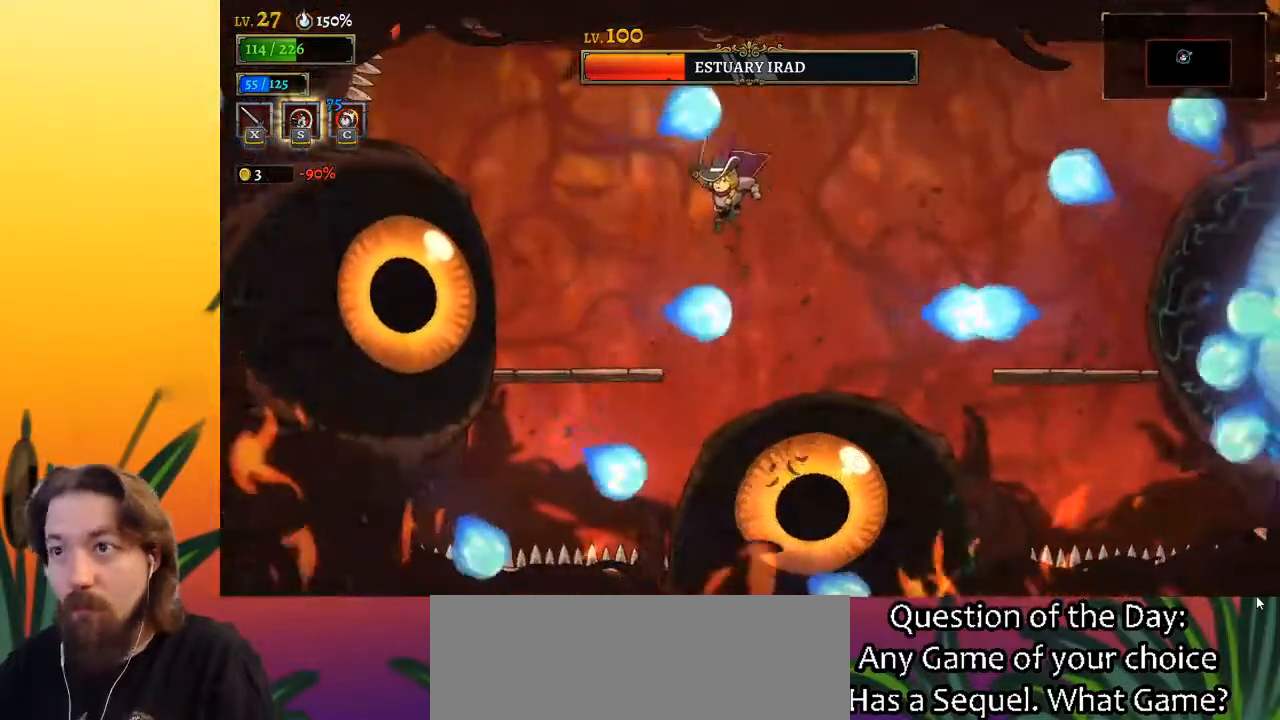
{"keys": [], "events": [[317, "x", "down"], [450, "x", "up"], [500, "left", "up"]]}
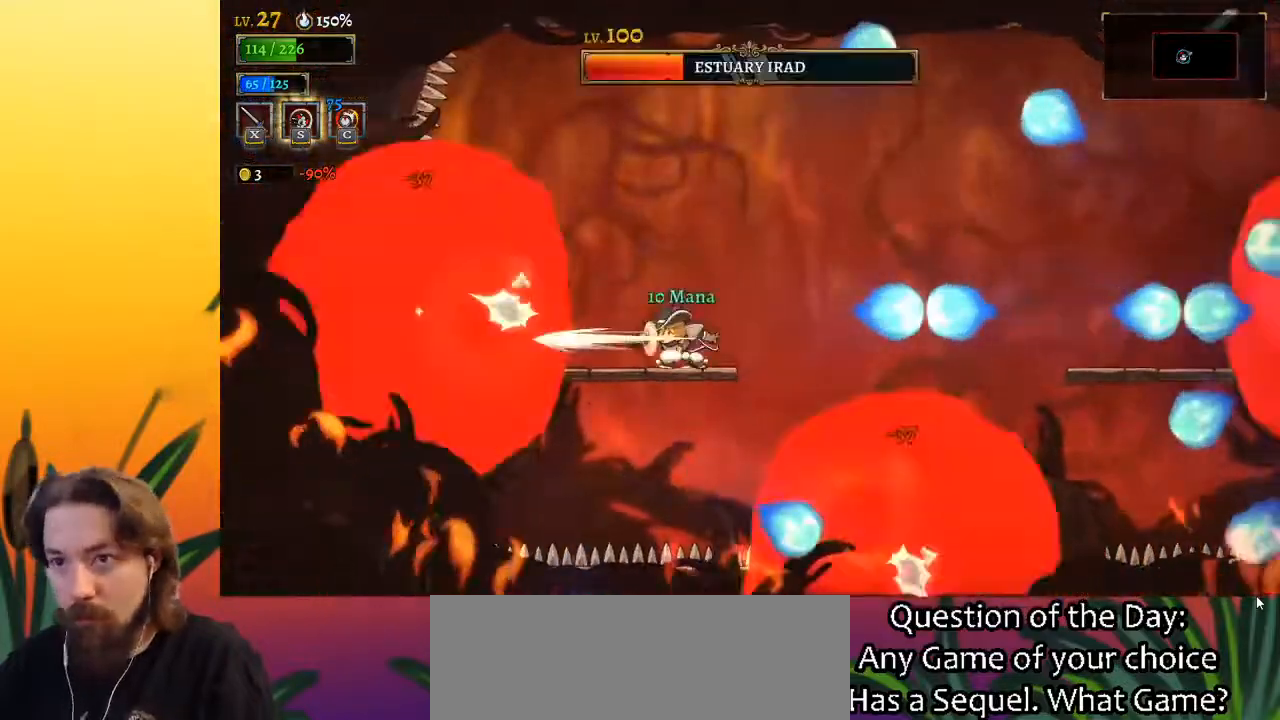
{"keys": [], "events": [[183, "x", "down"], [283, "x", "up"]]}
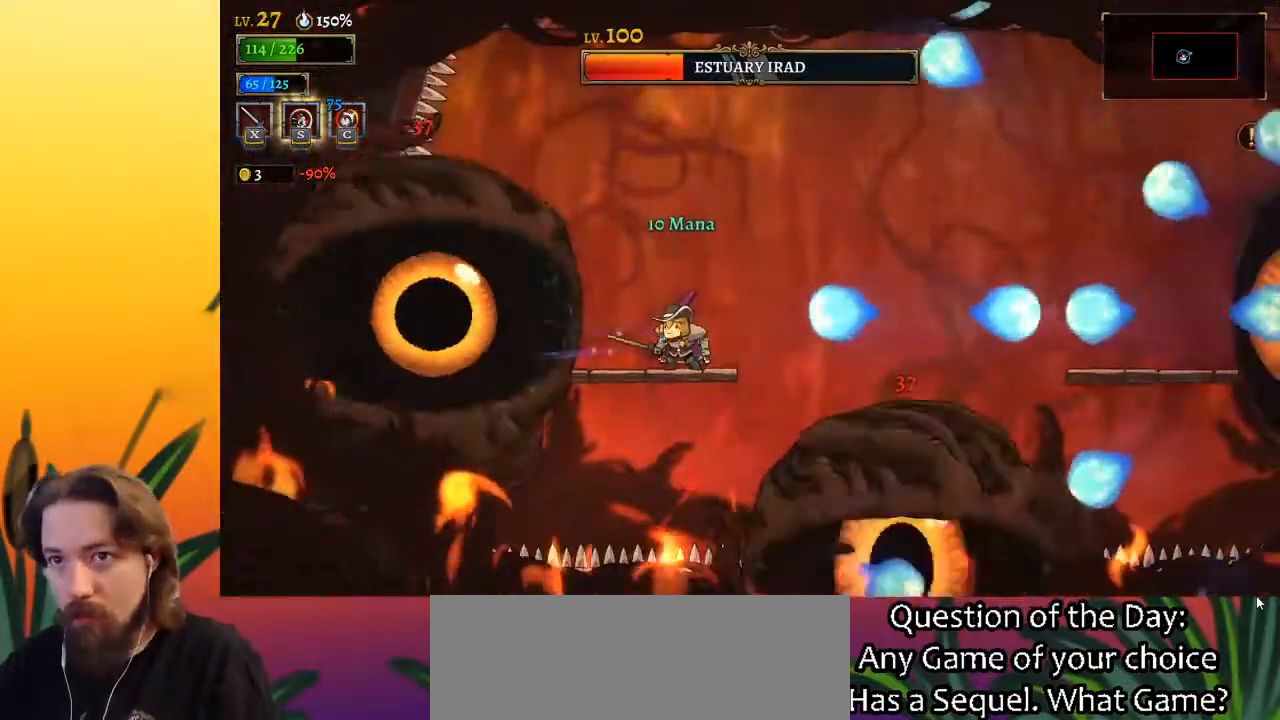
{"keys": ["right"], "events": [[100, "z", "down"], [150, "x", "down"], [200, "left", "down"], [333, "left", "up"], [333, "x", "up"], [383, "right", "down"], [383, "z", "up"]]}
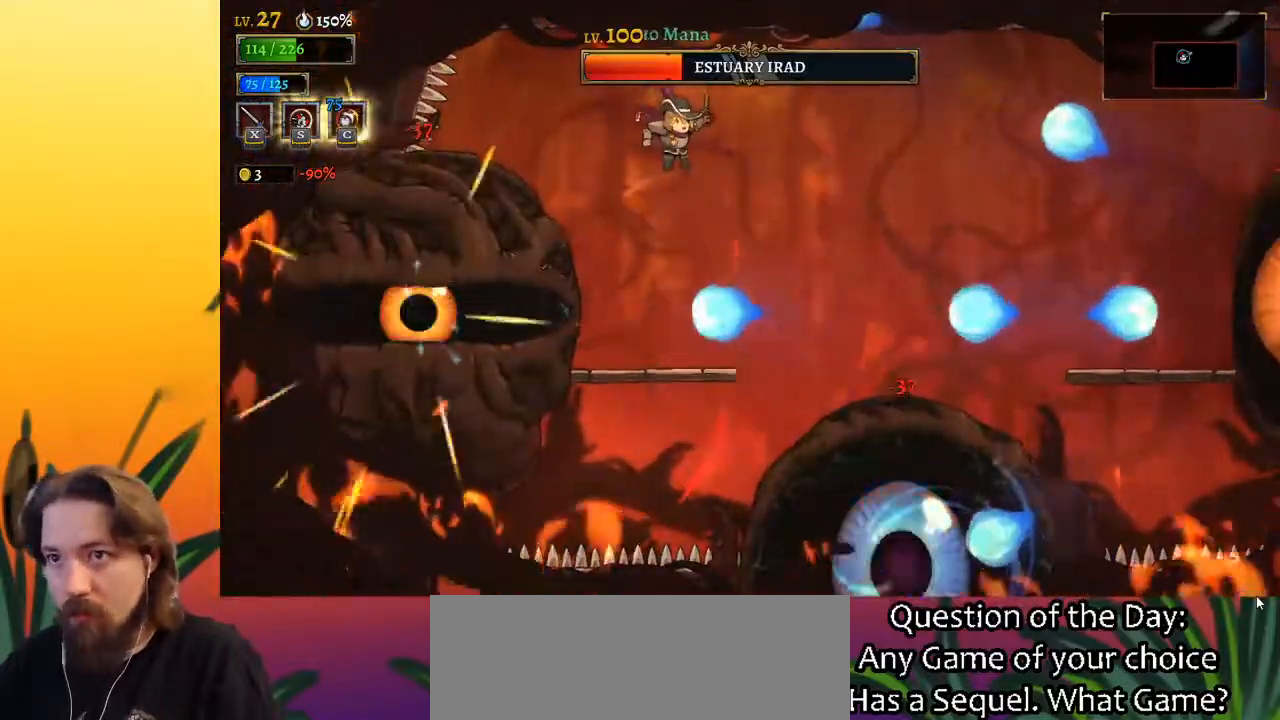
{"keys": ["d", "right"], "events": [[167, "d", "down"]]}
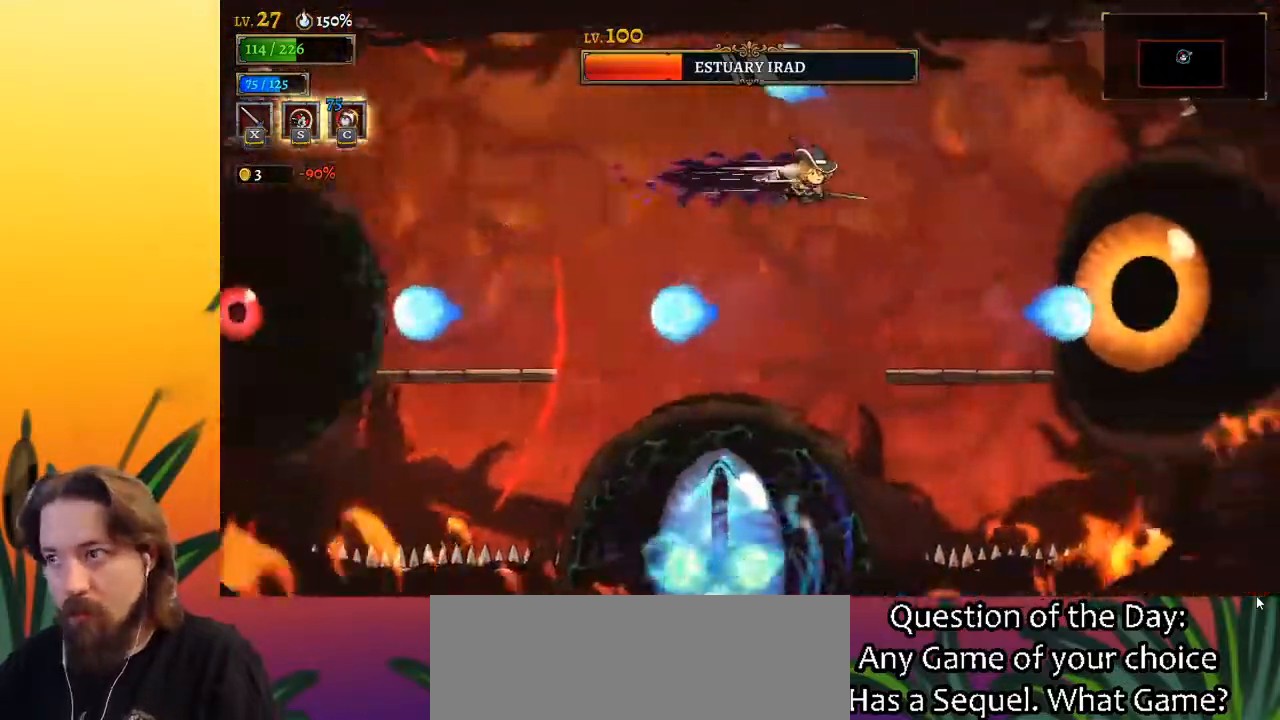
{"keys": [], "events": [[100, "d", "up"], [250, "x", "down"], [333, "x", "up"], [433, "c", "down"], [433, "right", "up"], [483, "c", "up"]]}
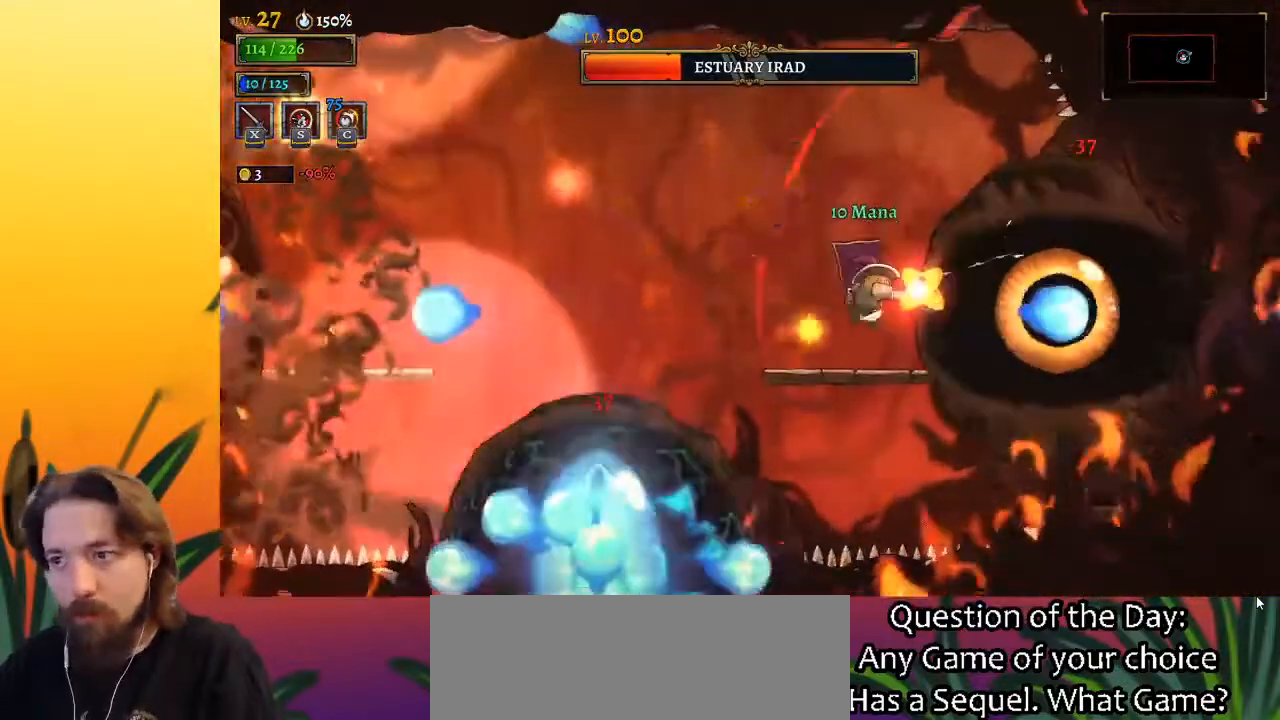
{"keys": ["x"], "events": [[400, "x", "down"]]}